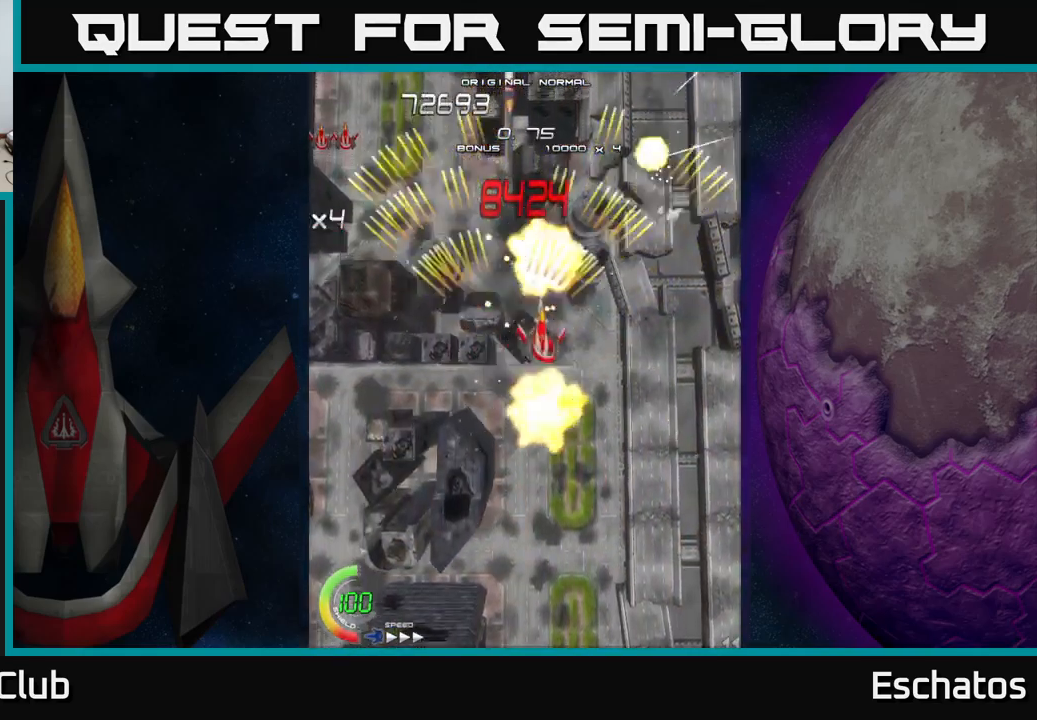
Gameplay with a controller (Xbox layout); each line is a JSON object with the inputs held at the frame after it. "events" lists button and stick changes between this image and that frame as [ms after this image, input, new state], when the widget could be followed in between. Not read: L1.
{"buttons": ["A", "DPAD_LEFT"], "left_stick": "center", "right_stick": "center", "events": [[167, "DPAD_RIGHT", "up"], [200, "DPAD_LEFT", "down"]]}
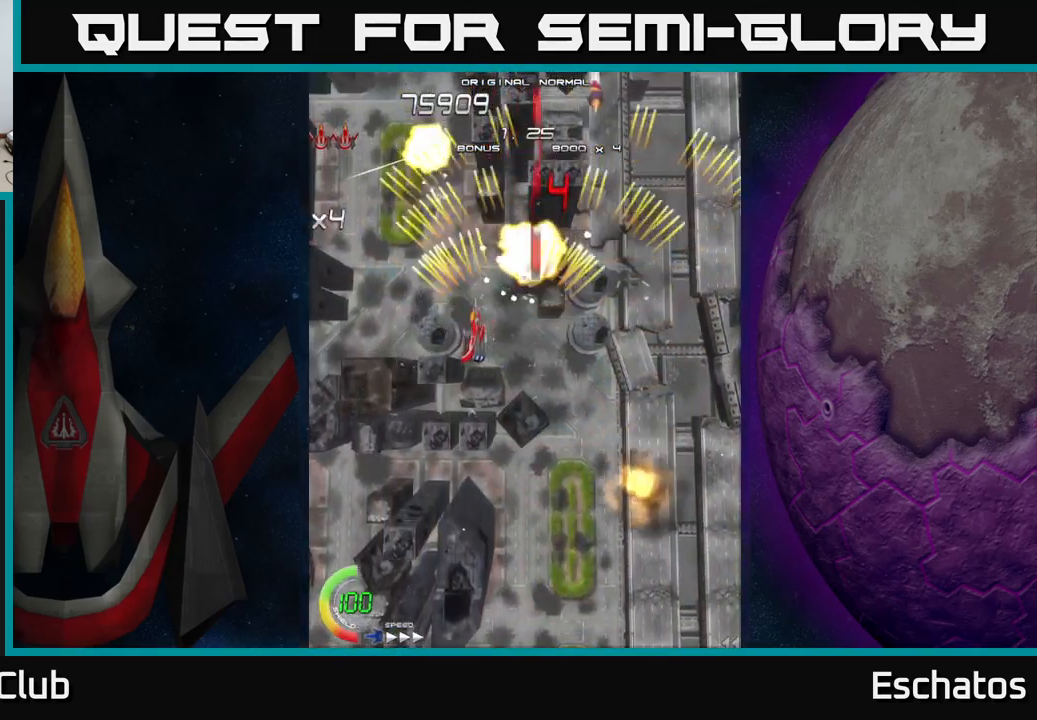
{"buttons": ["A", "DPAD_LEFT"], "left_stick": "center", "right_stick": "center", "events": [[50, "DPAD_LEFT", "up"], [67, "DPAD_RIGHT", "down"], [383, "DPAD_RIGHT", "up"], [400, "DPAD_LEFT", "down"]]}
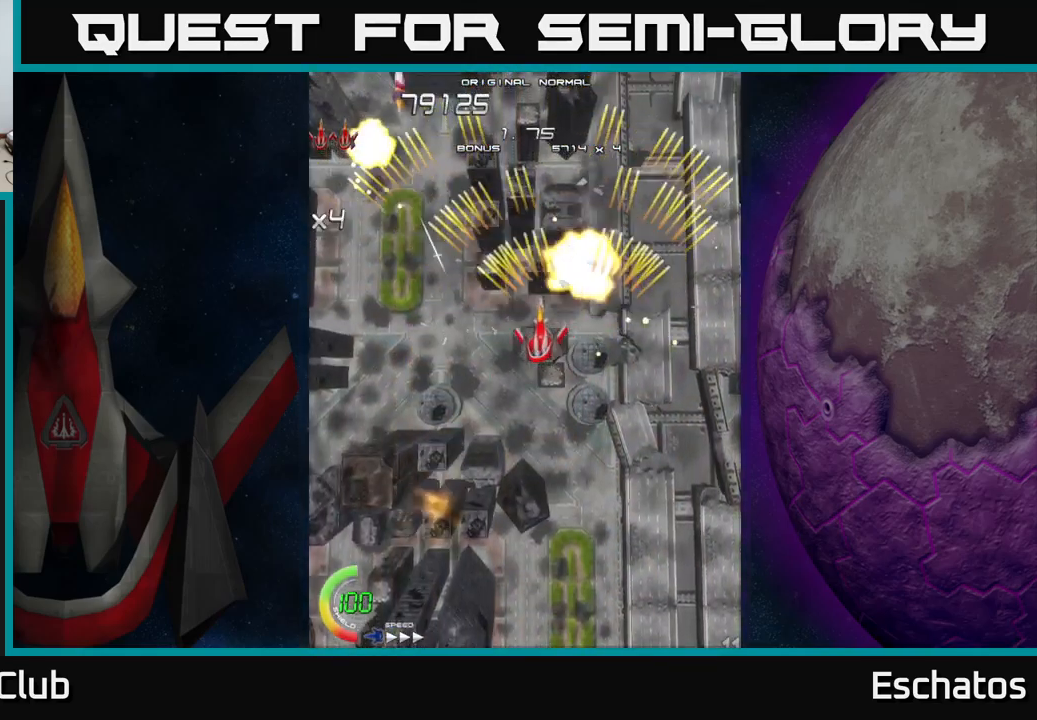
{"buttons": ["A", "DPAD_RIGHT"], "left_stick": "center", "right_stick": "center", "events": [[216, "DPAD_LEFT", "up"], [233, "DPAD_RIGHT", "down"]]}
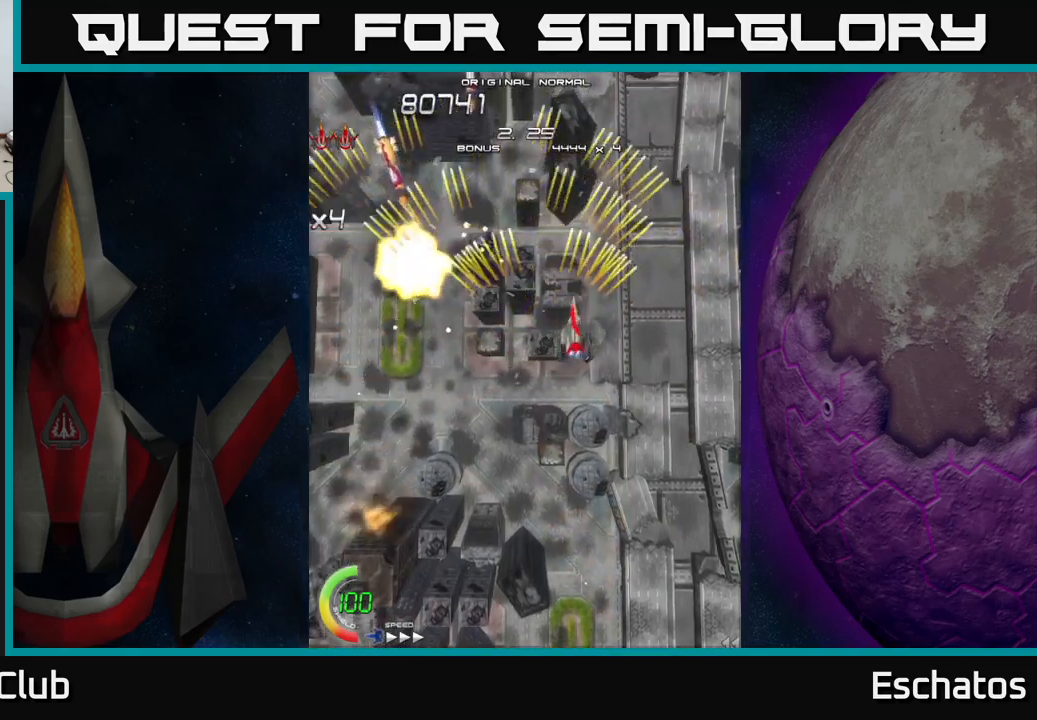
{"buttons": ["A", "DPAD_RIGHT"], "left_stick": "center", "right_stick": "center", "events": [[83, "DPAD_LEFT", "down"], [83, "DPAD_RIGHT", "up"], [233, "DPAD_DOWN", "down"], [317, "DPAD_LEFT", "up"], [383, "DPAD_DOWN", "up"], [400, "DPAD_UP", "down"], [433, "DPAD_RIGHT", "down"], [500, "DPAD_UP", "up"]]}
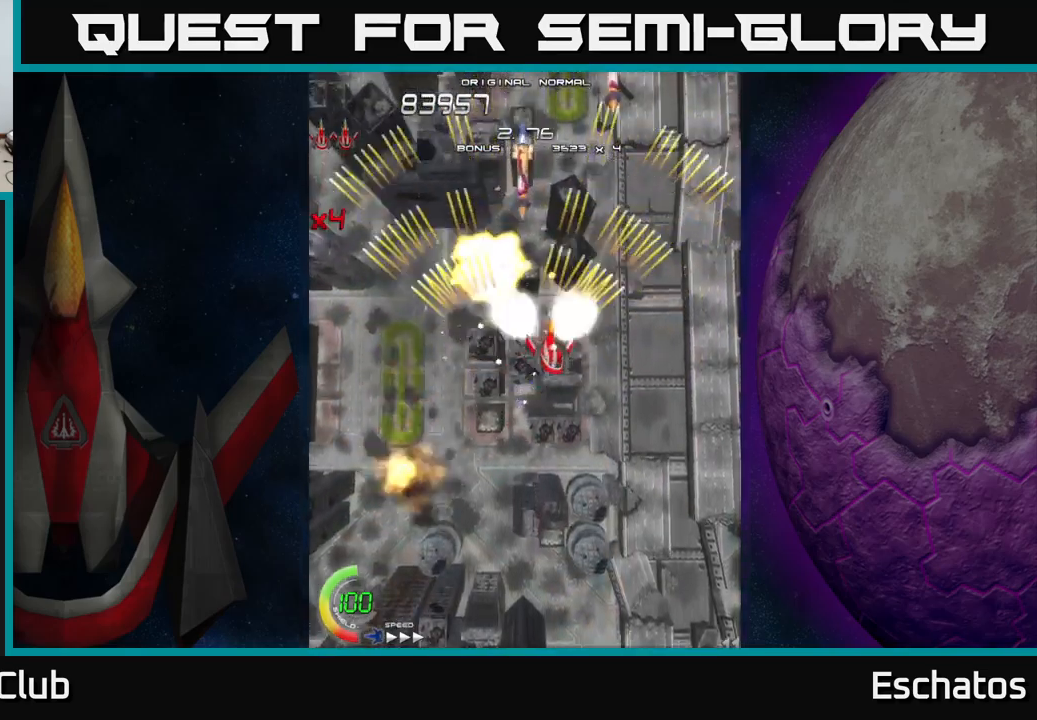
{"buttons": ["A", "DPAD_LEFT"], "left_stick": "center", "right_stick": "center", "events": [[167, "DPAD_RIGHT", "up"], [183, "DPAD_LEFT", "down"]]}
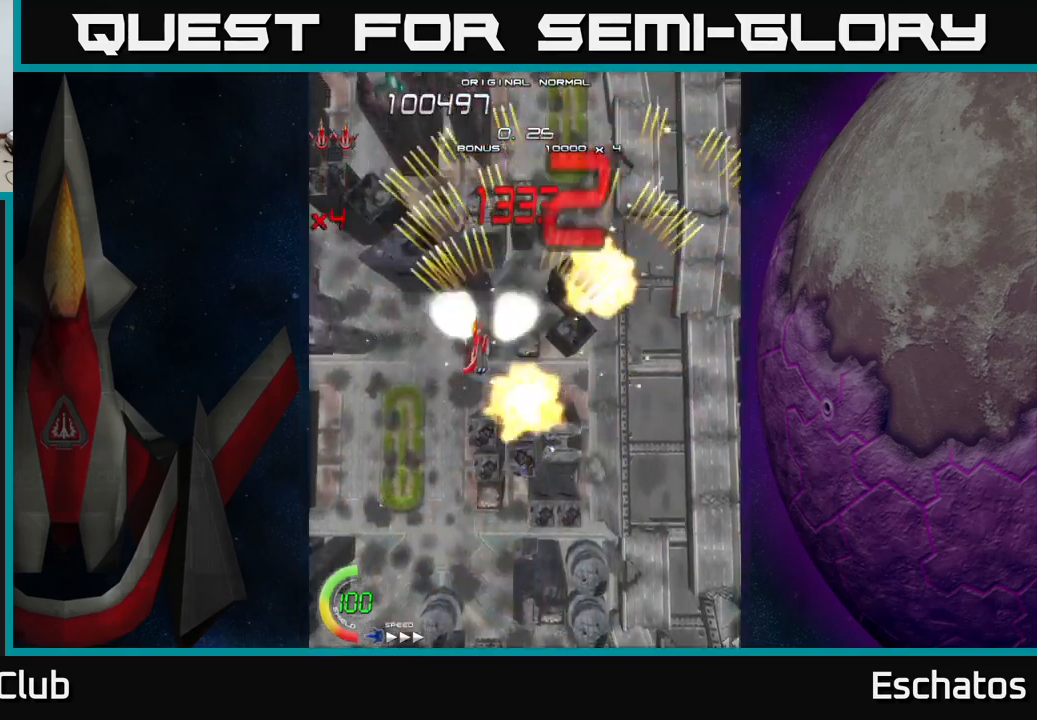
{"buttons": ["A", "DPAD_UP", "DPAD_LEFT"], "left_stick": "center", "right_stick": "center", "events": [[33, "DPAD_LEFT", "up"], [50, "DPAD_RIGHT", "down"], [333, "DPAD_RIGHT", "up"], [367, "DPAD_LEFT", "down"], [450, "DPAD_UP", "down"]]}
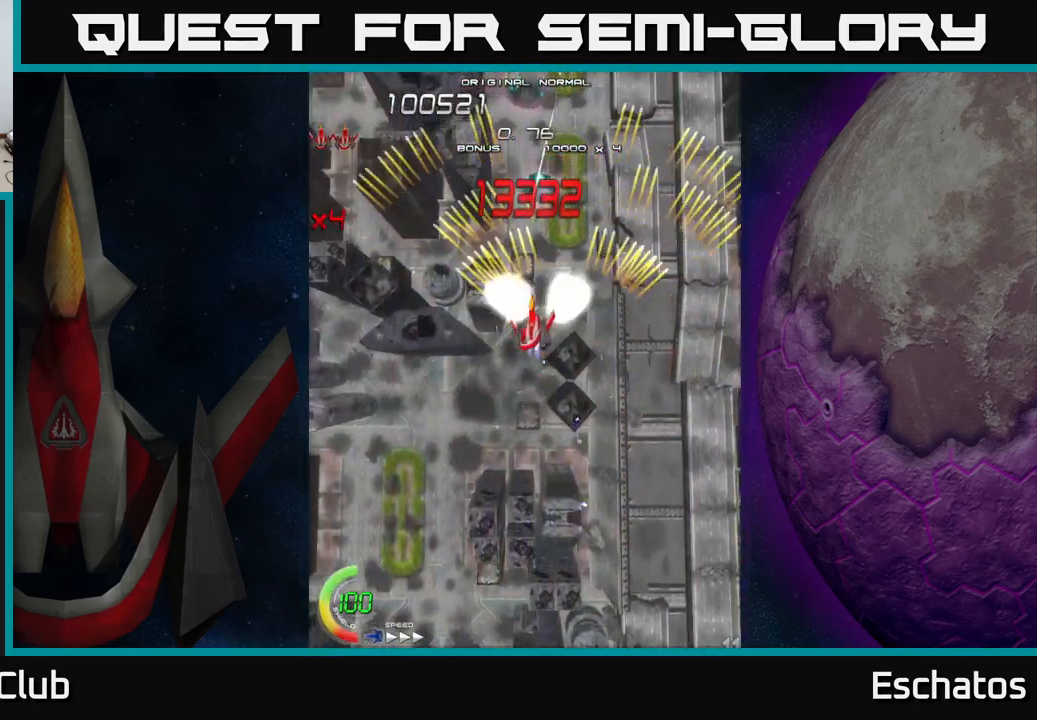
{"buttons": ["A", "DPAD_DOWN", "DPAD_RIGHT"], "left_stick": "center", "right_stick": "center", "events": [[17, "DPAD_LEFT", "up"], [83, "DPAD_RIGHT", "down"], [100, "DPAD_UP", "up"], [217, "DPAD_RIGHT", "up"], [250, "DPAD_LEFT", "down"], [400, "DPAD_LEFT", "up"], [417, "DPAD_DOWN", "down"], [417, "DPAD_RIGHT", "down"]]}
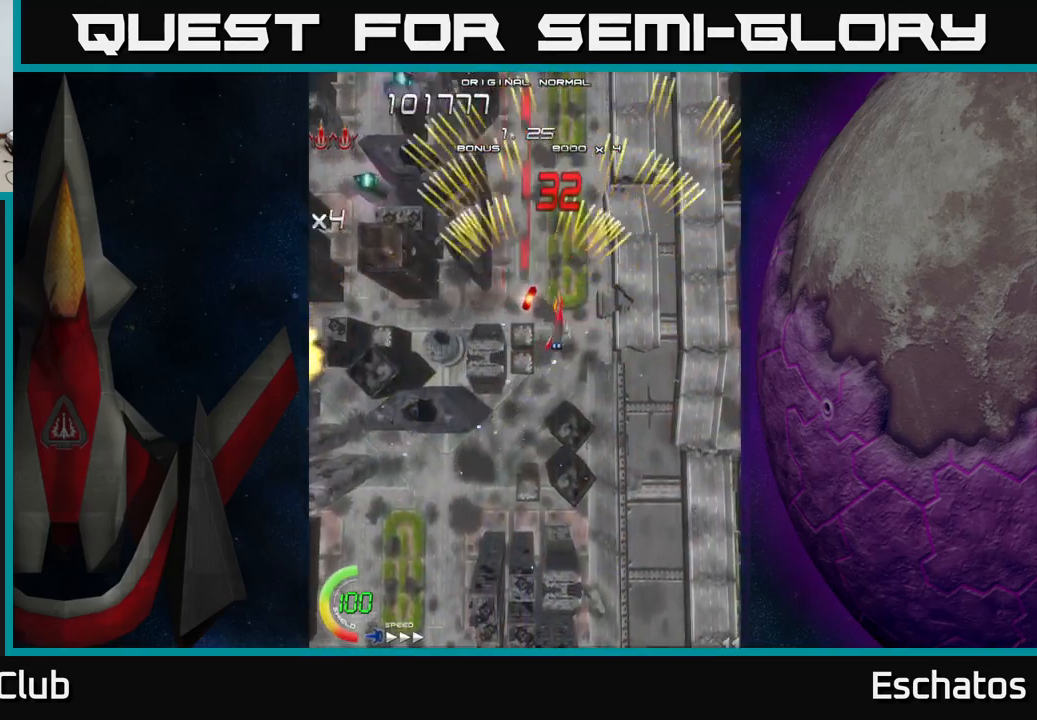
{"buttons": ["A", "DPAD_LEFT"], "left_stick": "center", "right_stick": "center", "events": [[217, "DPAD_DOWN", "up"], [267, "DPAD_RIGHT", "up"], [267, "DPAD_UP", "down"], [383, "DPAD_LEFT", "down"], [400, "DPAD_UP", "up"]]}
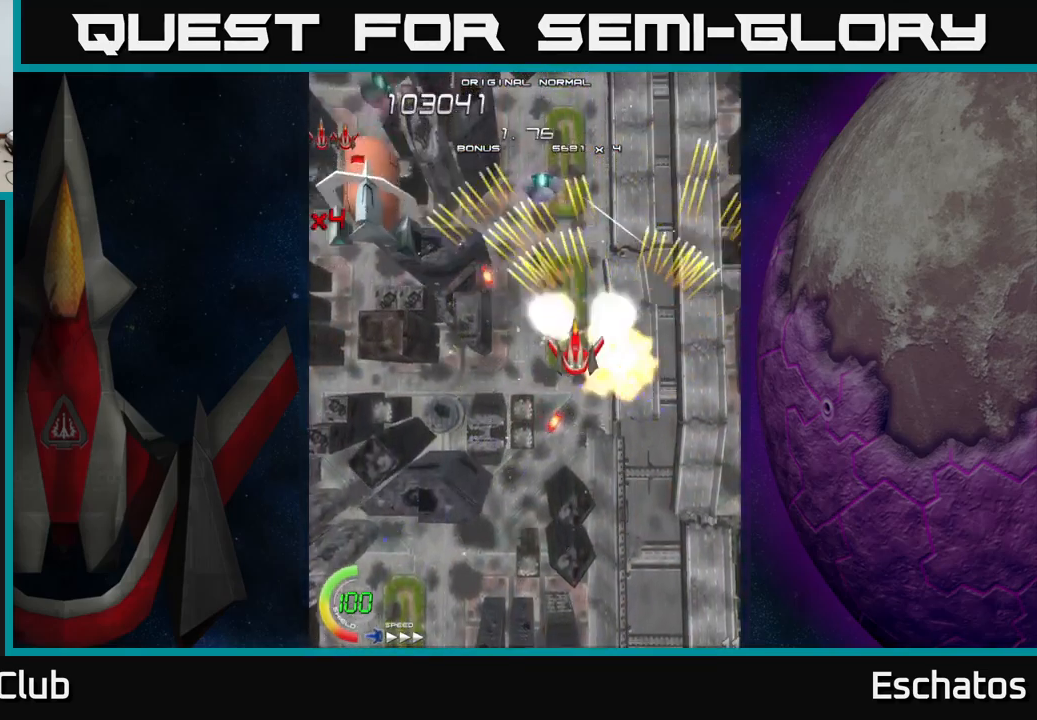
{"buttons": ["A", "DPAD_UP", "DPAD_LEFT"], "left_stick": "center", "right_stick": "center", "events": [[17, "DPAD_LEFT", "up"], [33, "DPAD_DOWN", "down"], [50, "DPAD_RIGHT", "down"], [117, "DPAD_RIGHT", "up"], [150, "DPAD_LEFT", "down"], [200, "DPAD_DOWN", "up"], [450, "DPAD_UP", "down"]]}
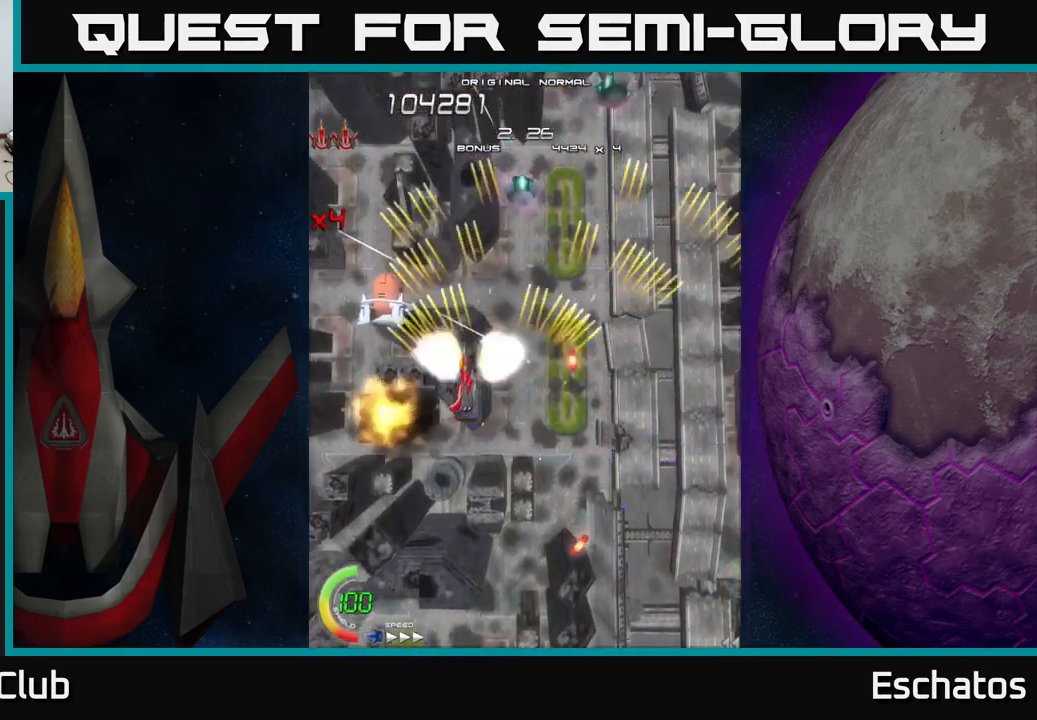
{"buttons": ["A", "DPAD_DOWN", "DPAD_LEFT"], "left_stick": "center", "right_stick": "center"}
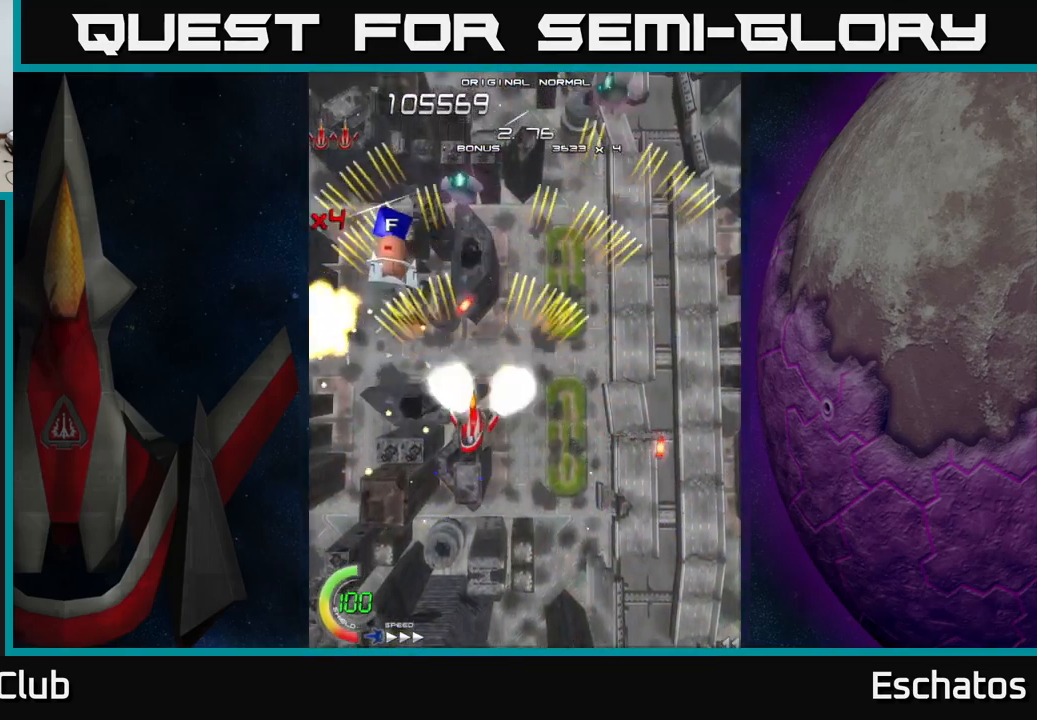
{"buttons": ["A", "DPAD_RIGHT"], "left_stick": "center", "right_stick": "center", "events": [[17, "DPAD_DOWN", "up"], [167, "DPAD_UP", "down"], [317, "DPAD_LEFT", "up"], [350, "DPAD_RIGHT", "down"], [467, "DPAD_UP", "up"]]}
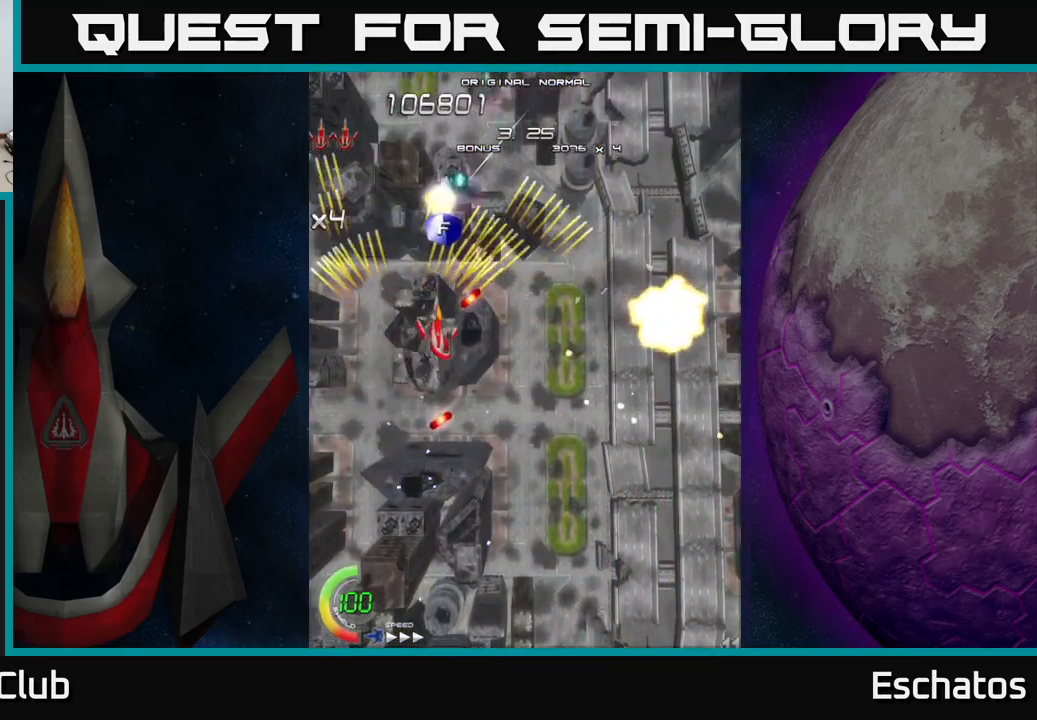
{"buttons": ["A", "DPAD_DOWN", "DPAD_RIGHT"], "left_stick": "center", "right_stick": "center", "events": [[17, "DPAD_DOWN", "down"], [200, "DPAD_DOWN", "up"], [283, "DPAD_UP", "down"], [350, "DPAD_RIGHT", "up"], [433, "DPAD_UP", "up"], [467, "DPAD_DOWN", "down"], [483, "DPAD_RIGHT", "down"]]}
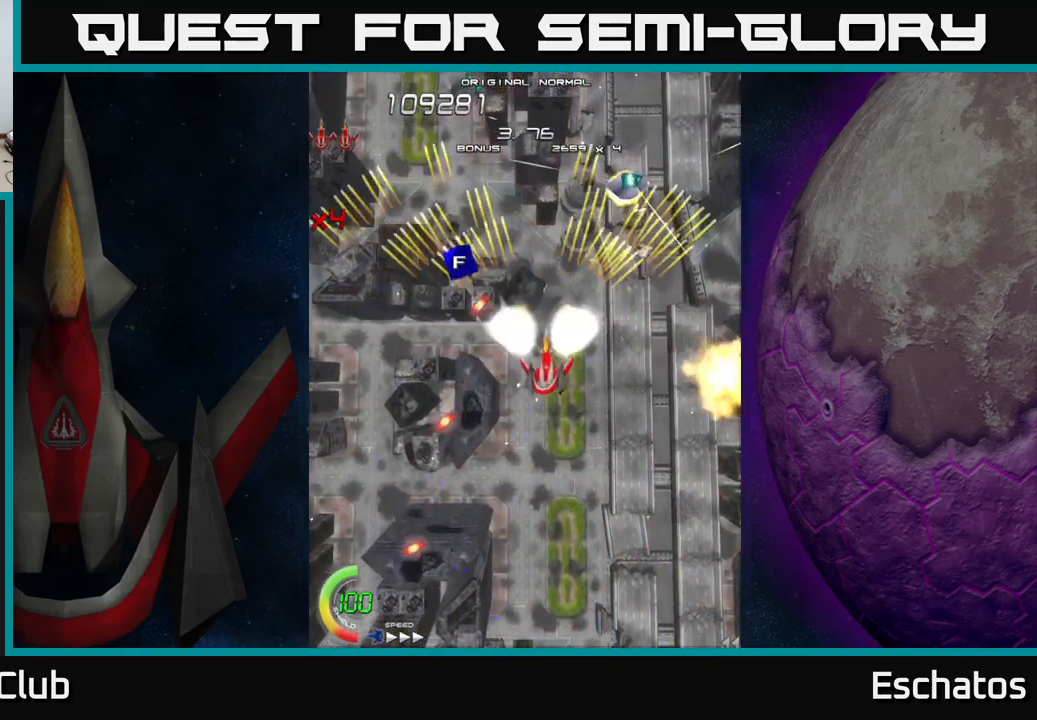
{"buttons": ["A", "DPAD_RIGHT"], "left_stick": "center", "right_stick": "center", "events": [[100, "DPAD_DOWN", "up"], [267, "DPAD_RIGHT", "up"], [267, "DPAD_UP", "down"], [300, "DPAD_LEFT", "down"], [334, "DPAD_UP", "up"], [434, "DPAD_UP", "down"], [467, "DPAD_LEFT", "up"], [500, "DPAD_RIGHT", "down"], [500, "DPAD_UP", "up"]]}
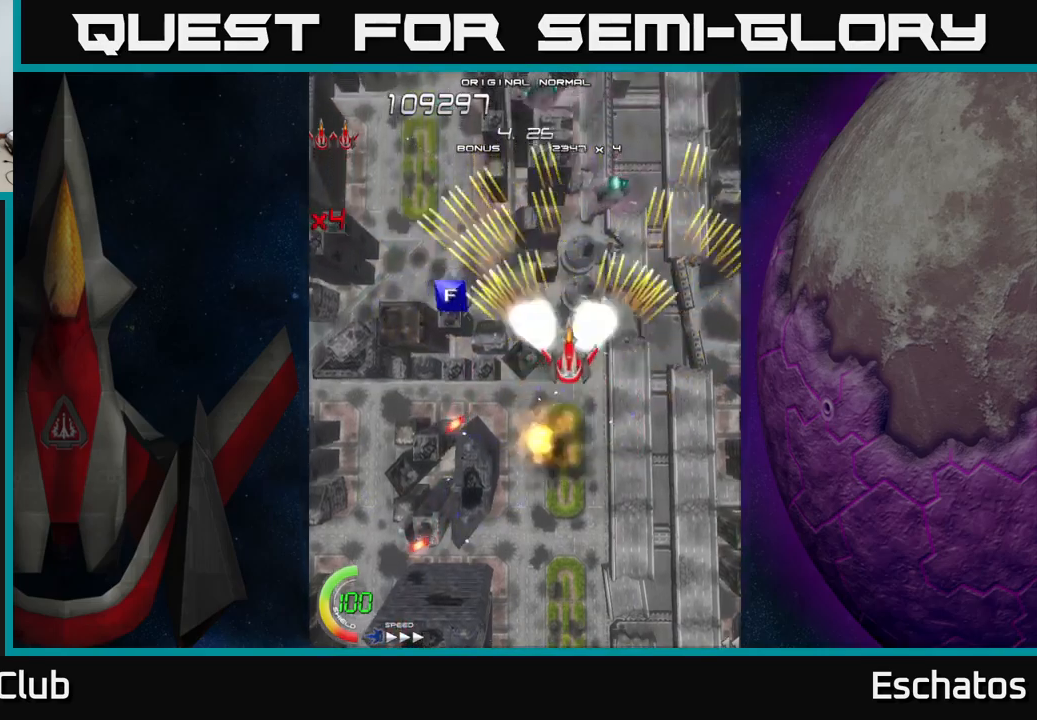
{"buttons": ["X", "DPAD_LEFT"], "left_stick": "center", "right_stick": "center", "events": [[150, "X", "down"], [167, "A", "up"], [167, "DPAD_RIGHT", "up"], [184, "DPAD_LEFT", "down"], [200, "DPAD_DOWN", "down"], [450, "DPAD_DOWN", "up"]]}
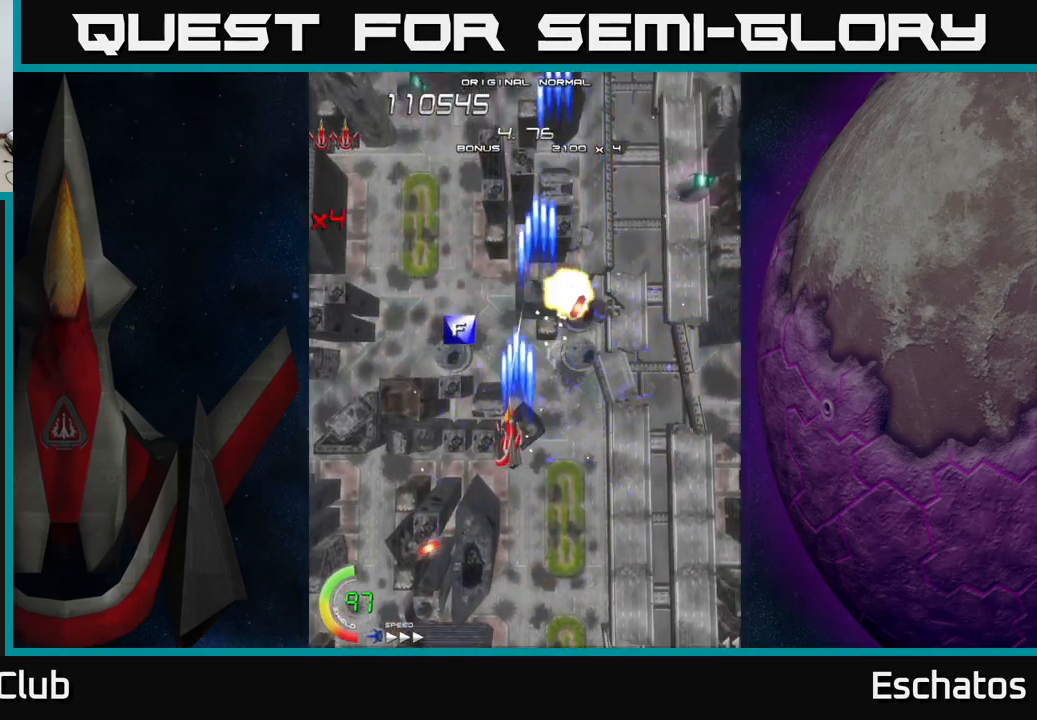
{"buttons": ["X", "DPAD_UP", "DPAD_RIGHT"], "left_stick": "center", "right_stick": "center", "events": [[17, "DPAD_LEFT", "up"], [50, "DPAD_DOWN", "down"], [50, "DPAD_RIGHT", "down"], [67, "DPAD_DOWN", "up"], [184, "DPAD_RIGHT", "up"], [200, "DPAD_LEFT", "down"], [400, "DPAD_UP", "down"], [417, "DPAD_LEFT", "up"], [467, "DPAD_RIGHT", "down"]]}
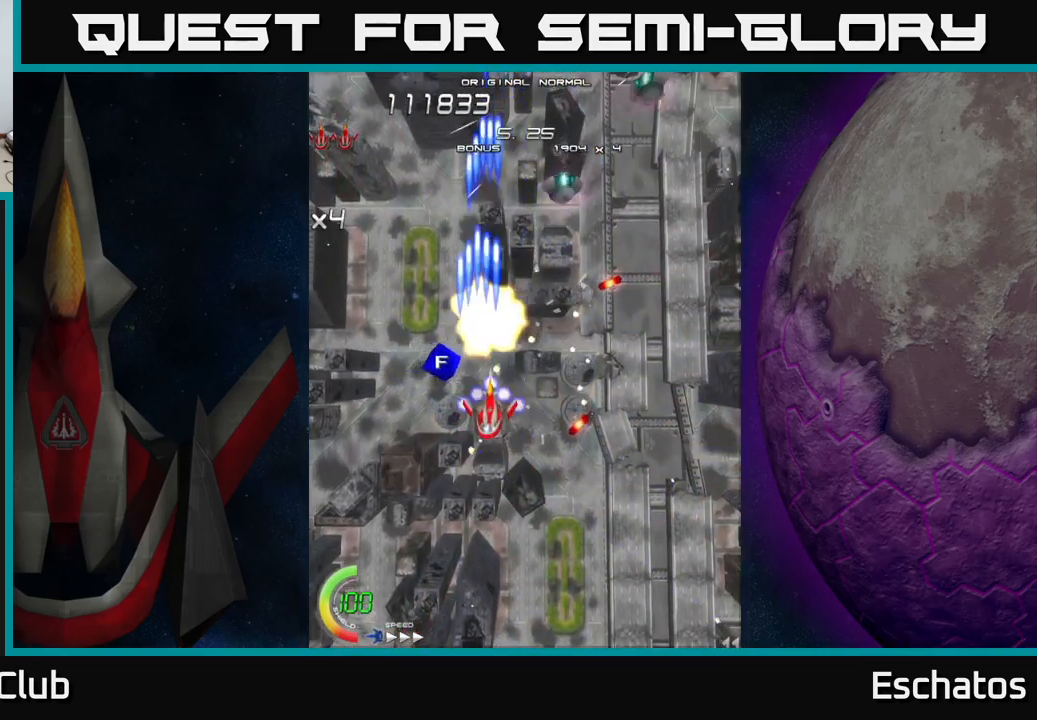
{"buttons": ["X", "DPAD_DOWN"], "left_stick": "center", "right_stick": "center", "events": [[67, "DPAD_UP", "up"], [134, "DPAD_DOWN", "down"], [150, "DPAD_RIGHT", "up"]]}
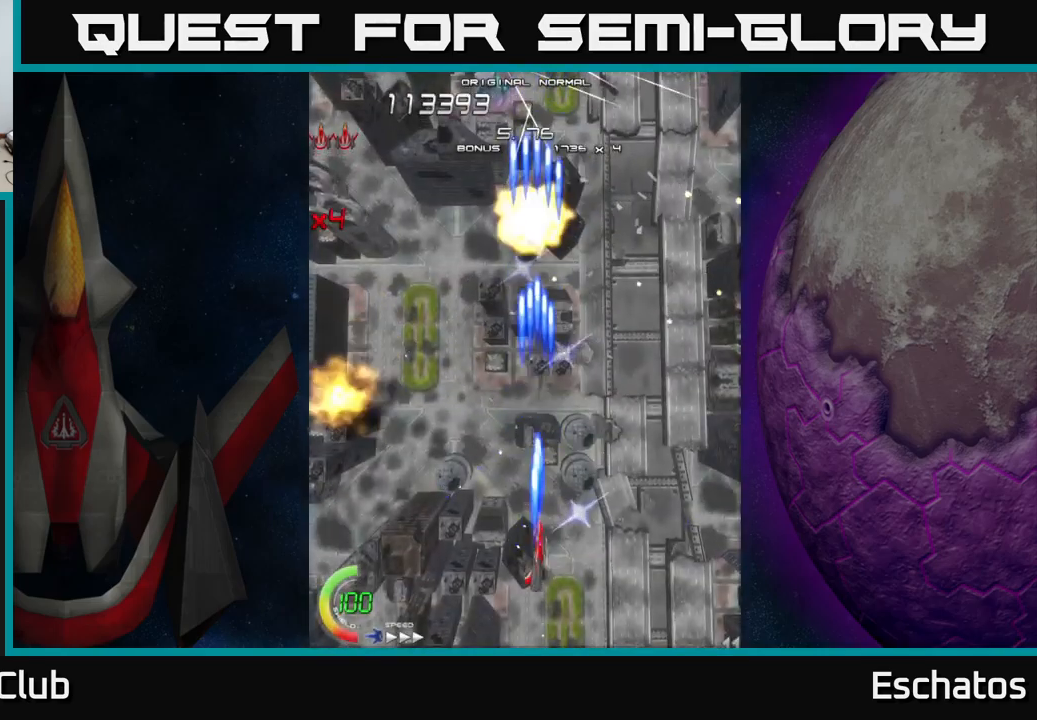
{"buttons": ["X", "DPAD_UP"], "left_stick": "center", "right_stick": "center", "events": [[50, "DPAD_DOWN", "up"], [67, "DPAD_UP", "down"], [134, "DPAD_RIGHT", "down"], [334, "DPAD_RIGHT", "up"], [384, "DPAD_LEFT", "down"], [500, "DPAD_LEFT", "up"]]}
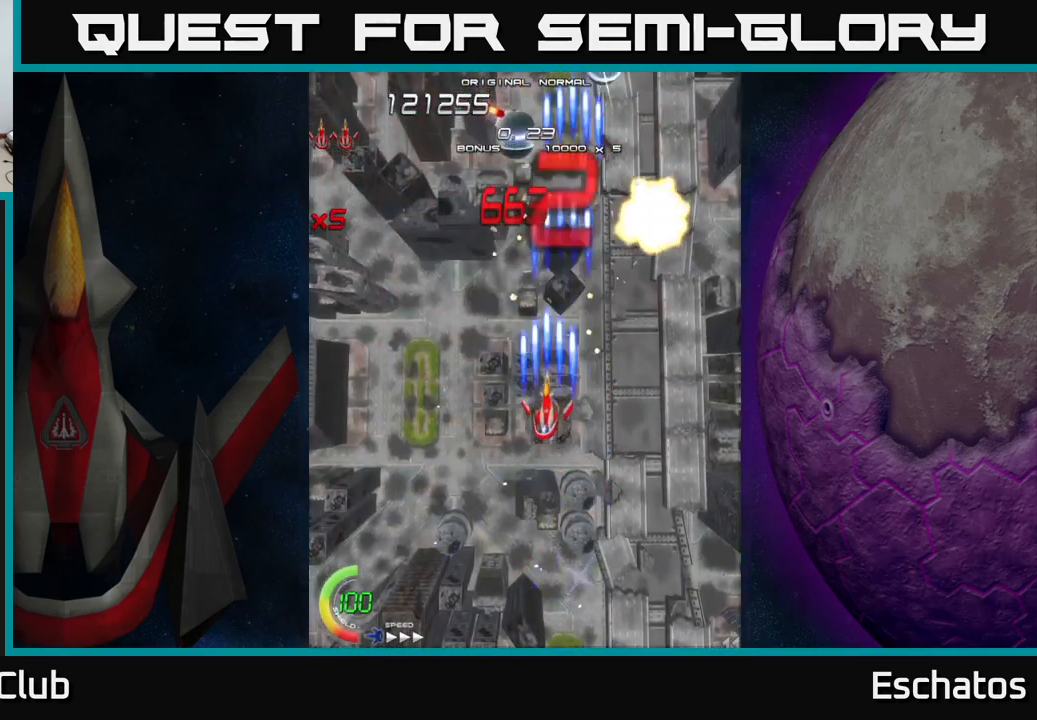
{"buttons": ["X", "DPAD_DOWN"], "left_stick": "center", "right_stick": "center", "events": [[250, "DPAD_LEFT", "down"], [300, "DPAD_UP", "up"], [350, "DPAD_DOWN", "down"], [350, "DPAD_LEFT", "up"], [367, "DPAD_RIGHT", "down"], [450, "DPAD_RIGHT", "up"]]}
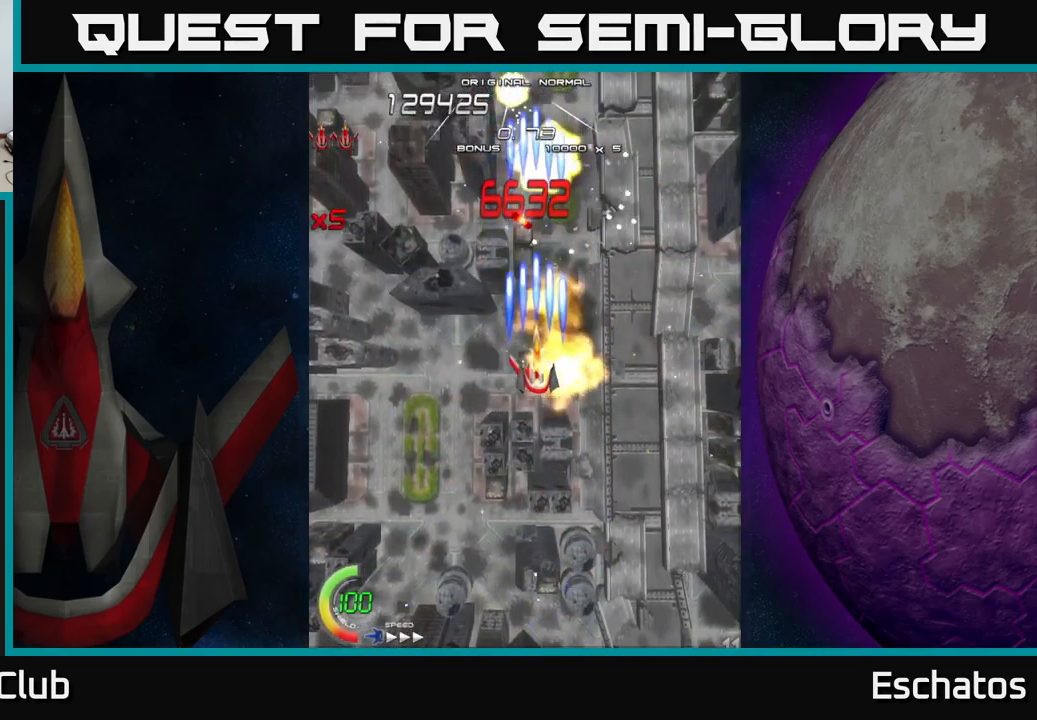
{"buttons": ["X", "DPAD_DOWN"], "left_stick": "center", "right_stick": "center"}
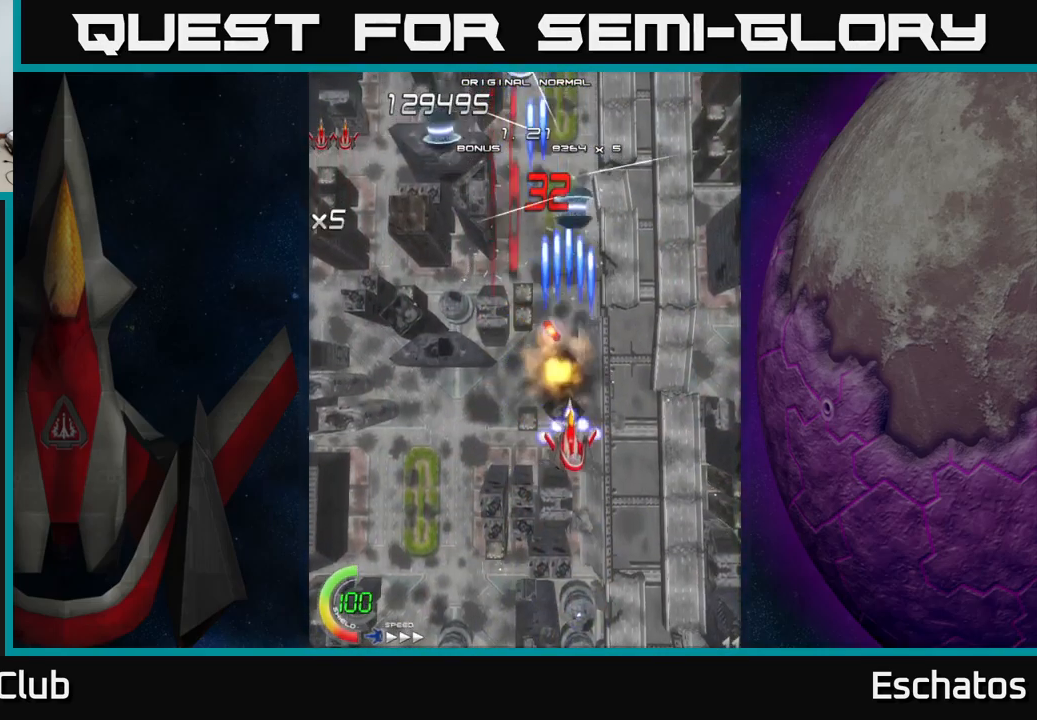
{"buttons": ["X", "DPAD_DOWN", "DPAD_LEFT"], "left_stick": "center", "right_stick": "center", "events": [[34, "DPAD_LEFT", "down"], [84, "DPAD_DOWN", "up"], [167, "DPAD_UP", "down"], [234, "DPAD_LEFT", "up"], [417, "DPAD_RIGHT", "down"], [467, "DPAD_RIGHT", "up"], [484, "DPAD_LEFT", "down"], [484, "DPAD_UP", "up"], [500, "DPAD_DOWN", "down"]]}
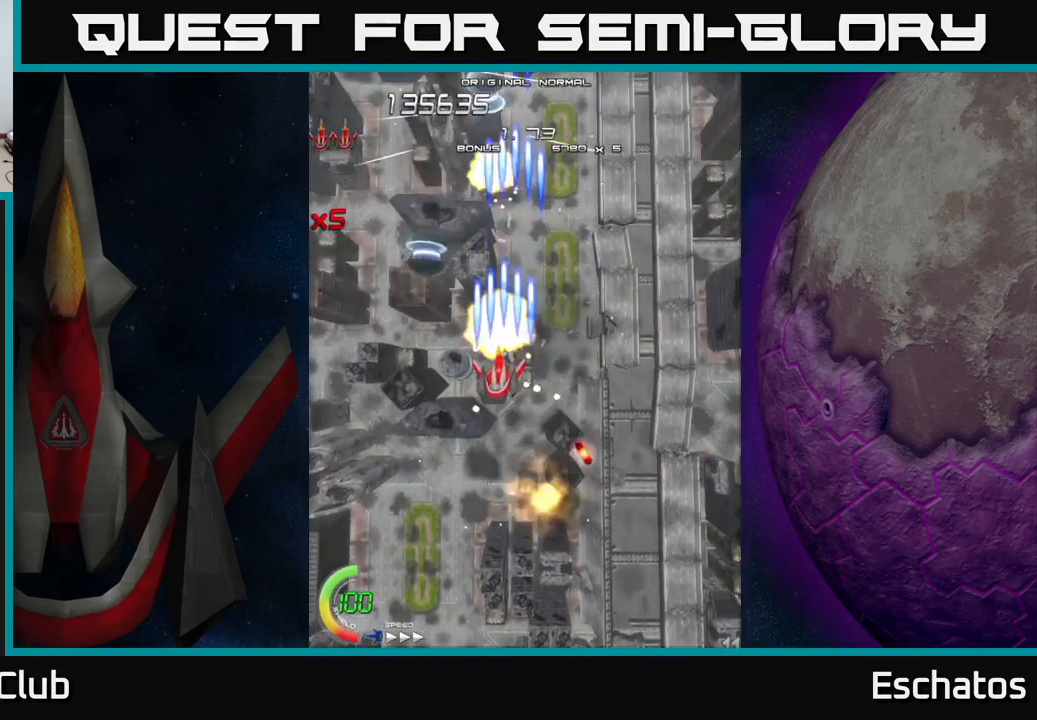
{"buttons": ["A", "DPAD_LEFT"], "left_stick": "center", "right_stick": "center", "events": [[184, "DPAD_DOWN", "up"], [217, "A", "down"], [284, "DPAD_DOWN", "down"], [284, "DPAD_LEFT", "up"], [284, "X", "up"], [300, "DPAD_RIGHT", "down"], [434, "DPAD_RIGHT", "up"], [467, "DPAD_DOWN", "up"], [467, "DPAD_LEFT", "down"]]}
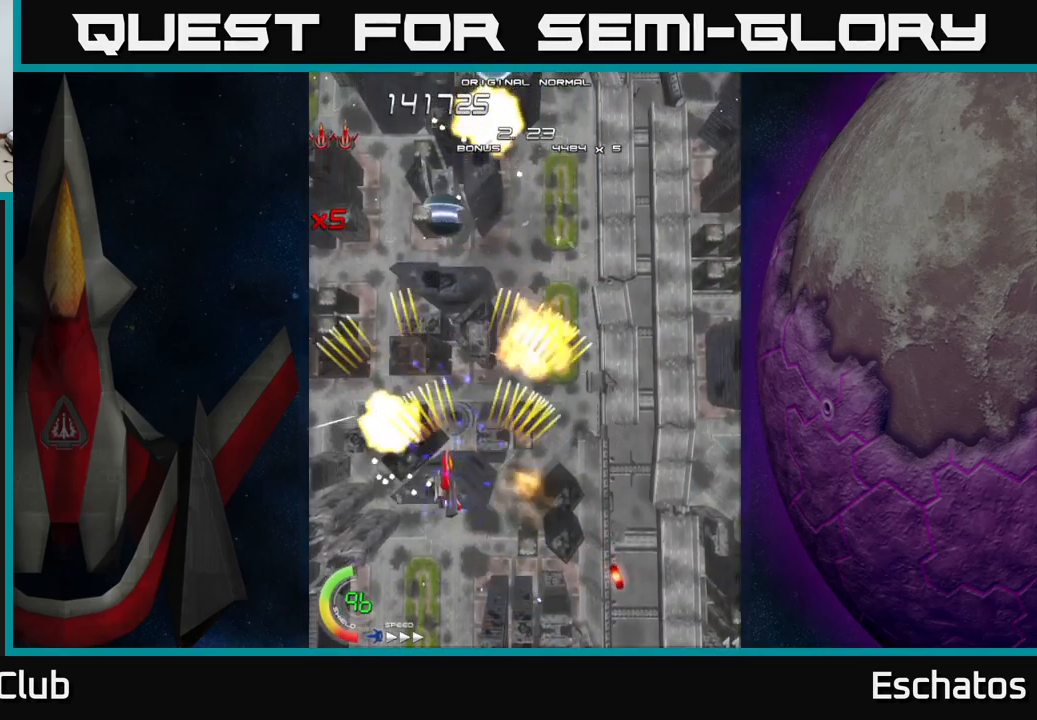
{"buttons": ["A", "DPAD_RIGHT"], "left_stick": "center", "right_stick": "center", "events": [[84, "DPAD_LEFT", "up"], [84, "DPAD_RIGHT", "down"], [117, "DPAD_UP", "down"], [417, "DPAD_UP", "up"]]}
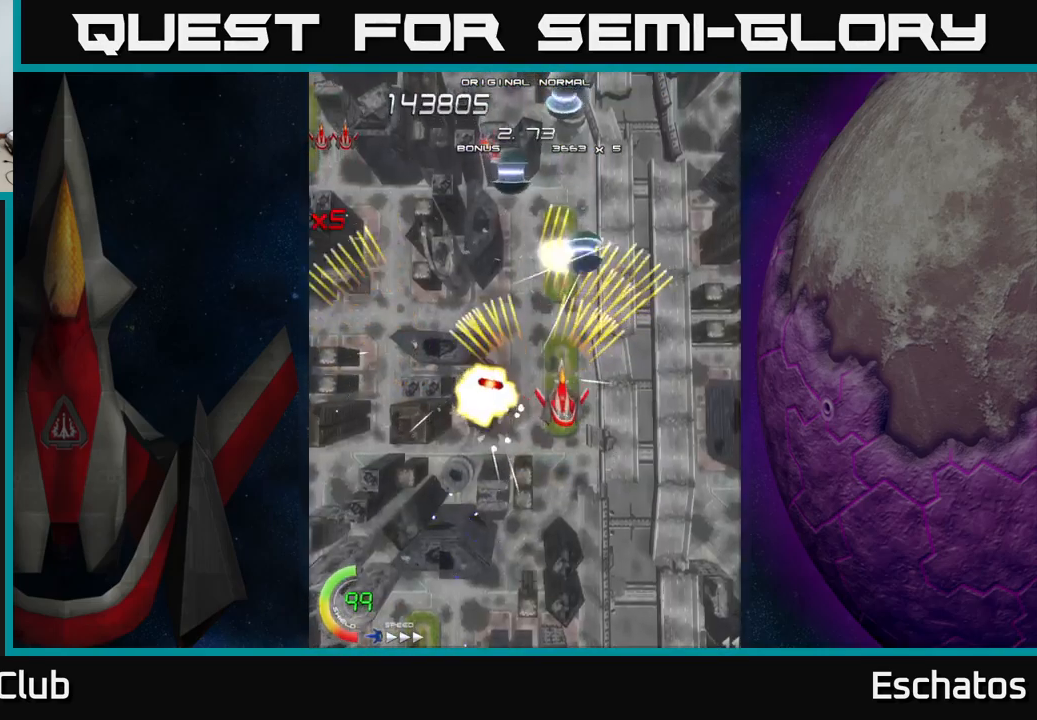
{"buttons": ["A", "DPAD_LEFT"], "left_stick": "center", "right_stick": "center"}
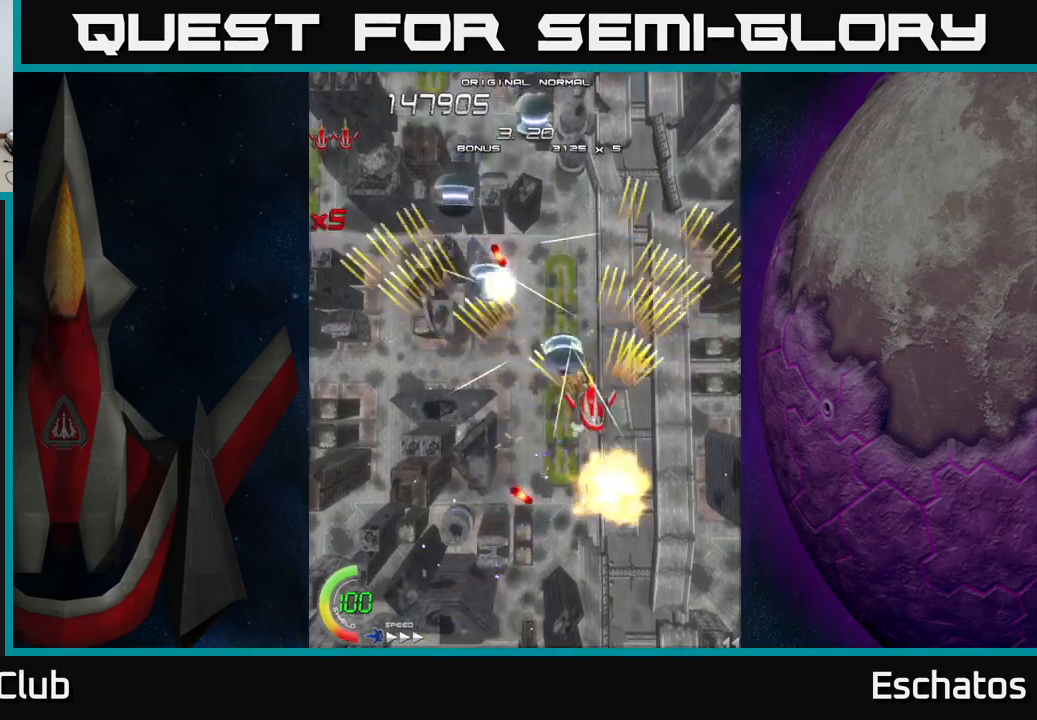
{"buttons": ["X", "DPAD_DOWN", "DPAD_LEFT"], "left_stick": "center", "right_stick": "center", "events": [[67, "X", "down"], [100, "A", "up"], [133, "DPAD_DOWN", "down"], [283, "DPAD_DOWN", "up"], [417, "DPAD_DOWN", "down"]]}
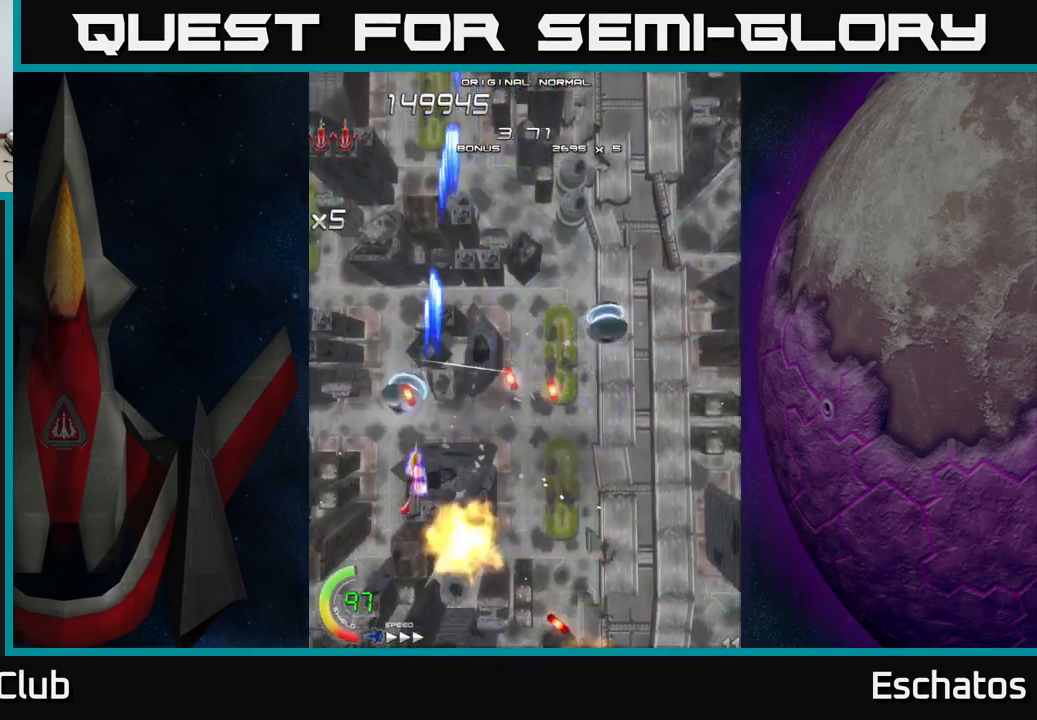
{"buttons": ["A", "DPAD_DOWN", "DPAD_RIGHT"], "left_stick": "center", "right_stick": "center", "events": [[17, "DPAD_DOWN", "up"], [50, "A", "down"], [50, "DPAD_DOWN", "down"], [50, "DPAD_LEFT", "up"], [67, "DPAD_RIGHT", "down"], [83, "X", "up"], [100, "DPAD_DOWN", "up"], [150, "DPAD_DOWN", "down"]]}
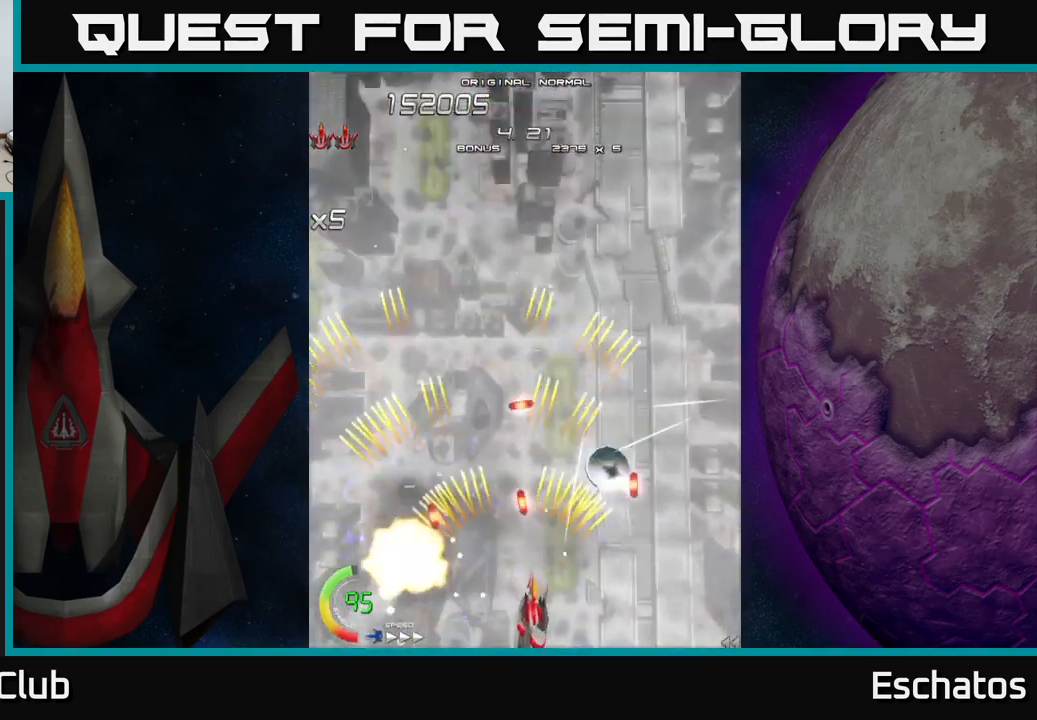
{"buttons": ["X", "DPAD_UP", "DPAD_LEFT"], "left_stick": "center", "right_stick": "center", "events": [[17, "DPAD_RIGHT", "up"], [50, "DPAD_LEFT", "down"], [200, "DPAD_DOWN", "up"], [333, "X", "down"], [350, "A", "up"], [383, "DPAD_UP", "down"]]}
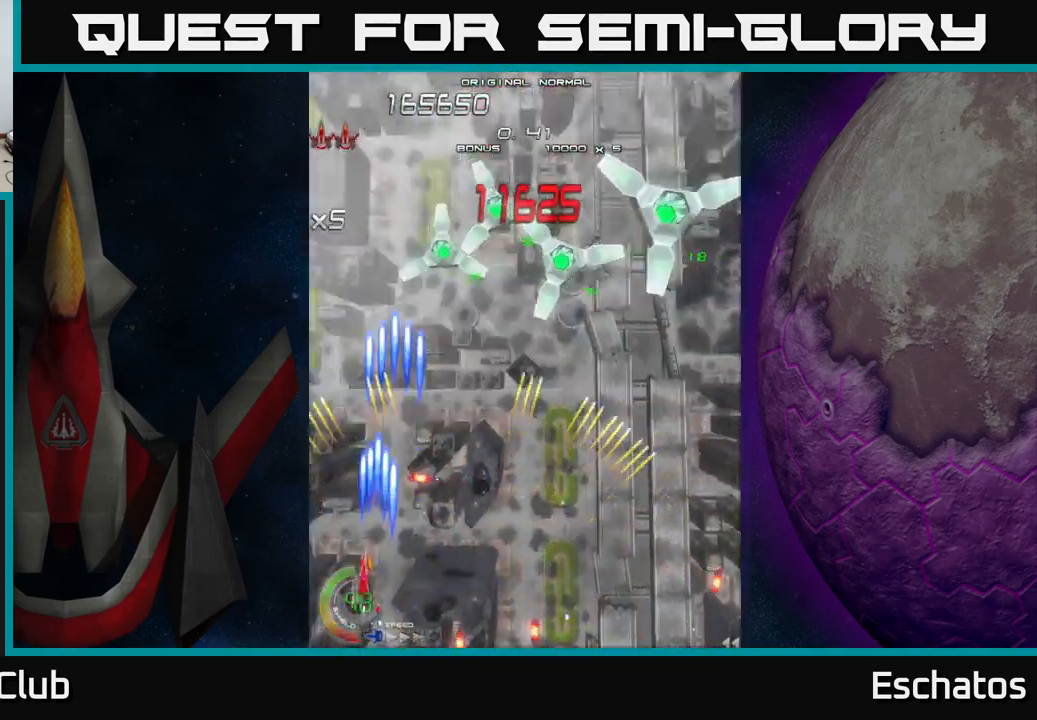
{"buttons": ["A", "X", "DPAD_UP", "DPAD_RIGHT"], "left_stick": "center", "right_stick": "center", "events": [[67, "DPAD_LEFT", "up"], [100, "A", "down"], [100, "DPAD_RIGHT", "down"], [100, "DPAD_UP", "up"], [117, "DPAD_DOWN", "down"], [133, "X", "up"], [183, "DPAD_DOWN", "up"], [283, "DPAD_UP", "down"], [467, "X", "down"]]}
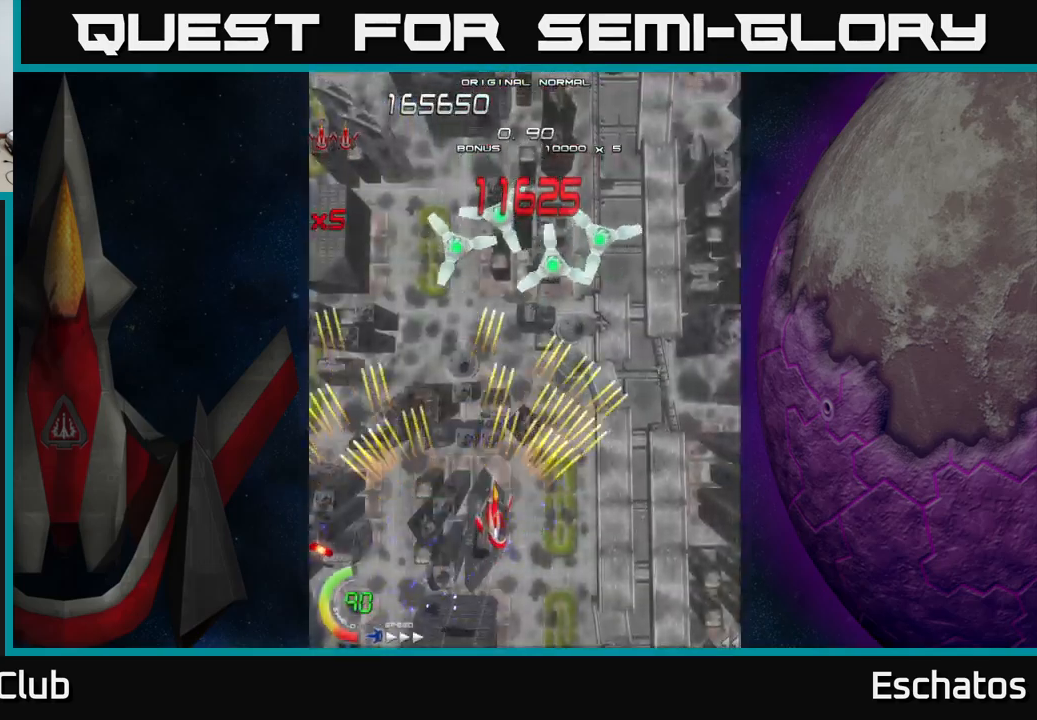
{"buttons": ["X", "DPAD_LEFT"], "left_stick": "center", "right_stick": "center", "events": [[17, "A", "up"], [100, "DPAD_RIGHT", "up"], [367, "DPAD_LEFT", "down"], [400, "DPAD_UP", "up"]]}
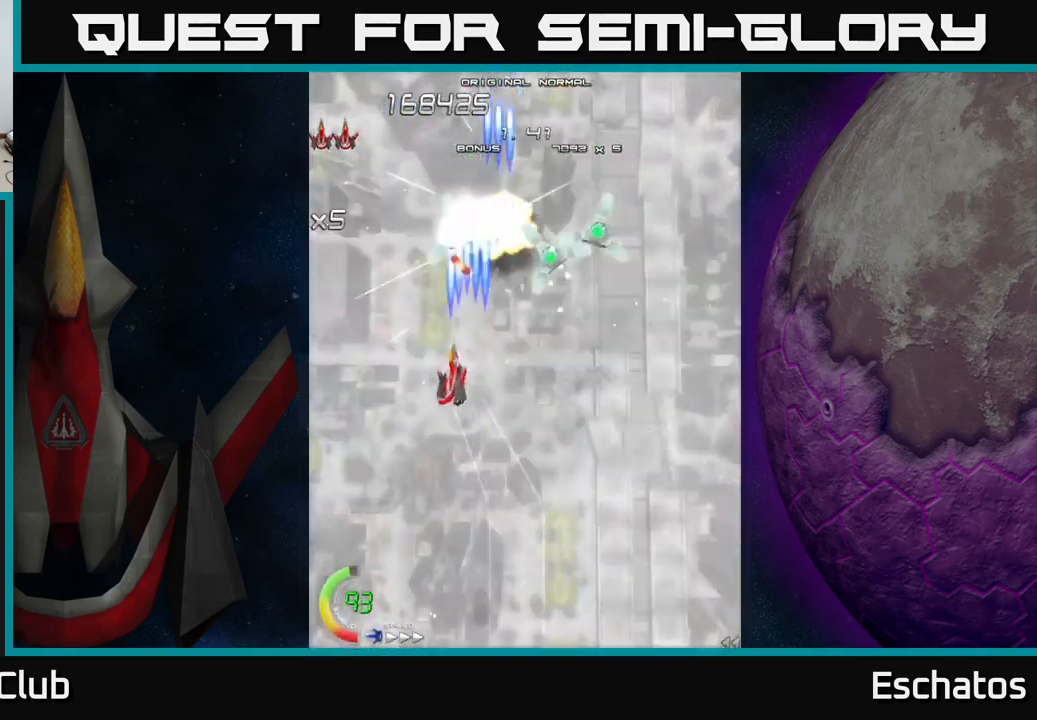
{"buttons": ["X", "DPAD_RIGHT"], "left_stick": "center", "right_stick": "center", "events": [[50, "DPAD_LEFT", "up"], [67, "DPAD_DOWN", "down"], [67, "DPAD_RIGHT", "down"], [83, "DPAD_DOWN", "up"], [217, "DPAD_DOWN", "down"], [300, "DPAD_DOWN", "up"]]}